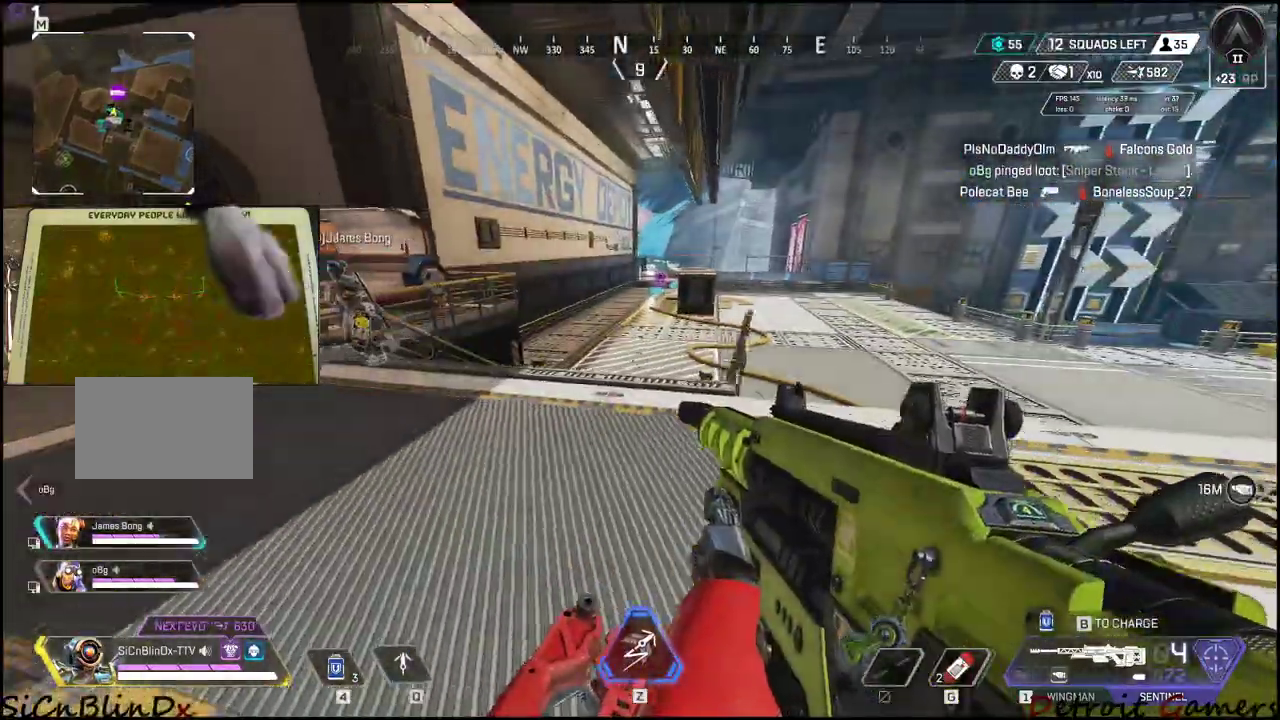
Gameplay with keyboard and mouse; each line is a JSON object with the keys held at the frame after it. "events" lists presses ("down") and releases ("up") of "1", "2", "3", "4", "5", "a", "alt", "c", "caps_lock", "ctrl", "d", "e", "f", "g", "q", "r", "s", "shift", "space", "t", "tab", "v", "w", "x" and "z" between this image and that frame as [ms after this image, input, new state], when the widget could be followed in between. No other keys are recorded. Mouse buttons are not recorded. Not read: mouse_move.
{"keys": ["w"], "events": [[317, "w", "down"], [350, "a", "up"]]}
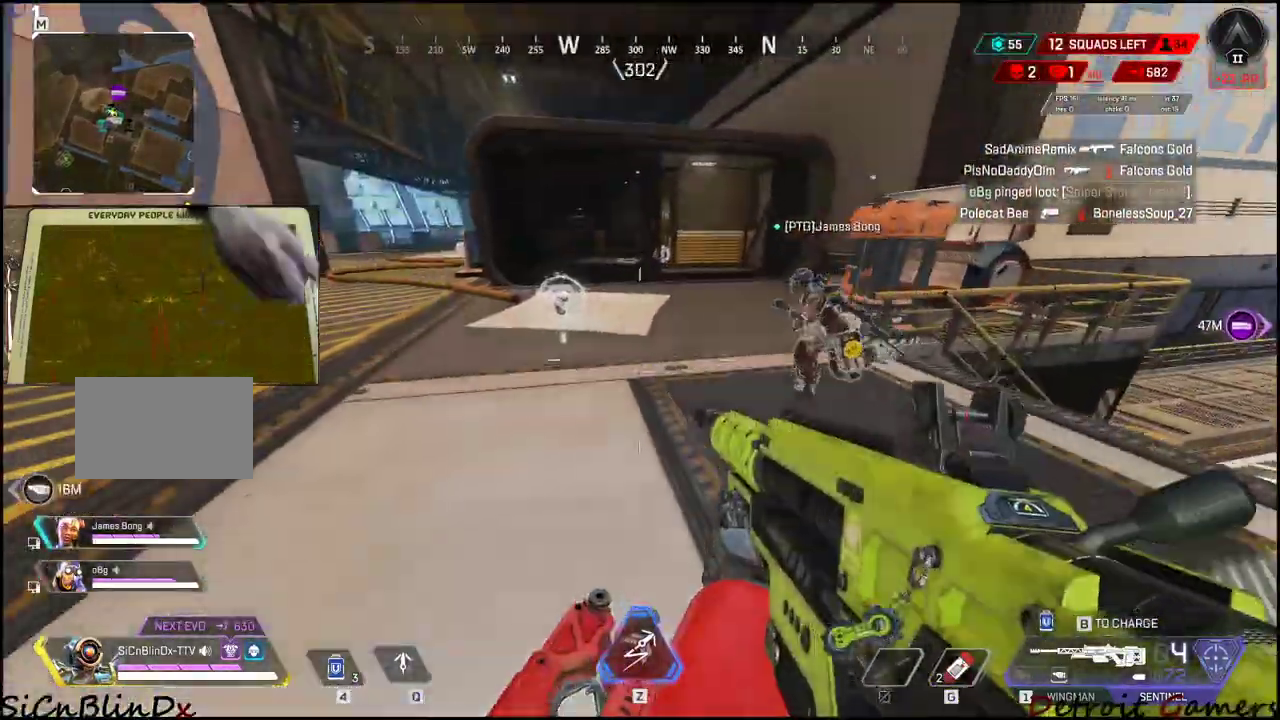
{"keys": ["a", "shift", "w"], "events": [[367, "a", "down"], [467, "shift", "down"]]}
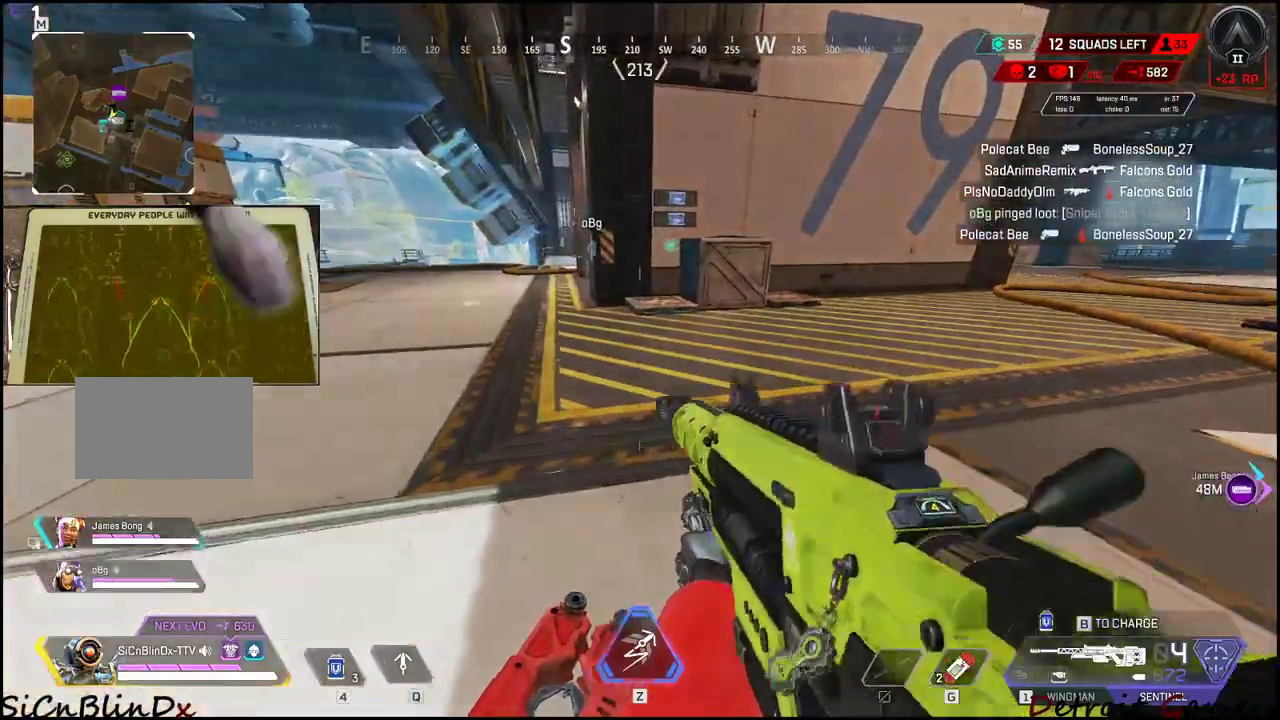
{"keys": ["a", "shift", "w"], "events": []}
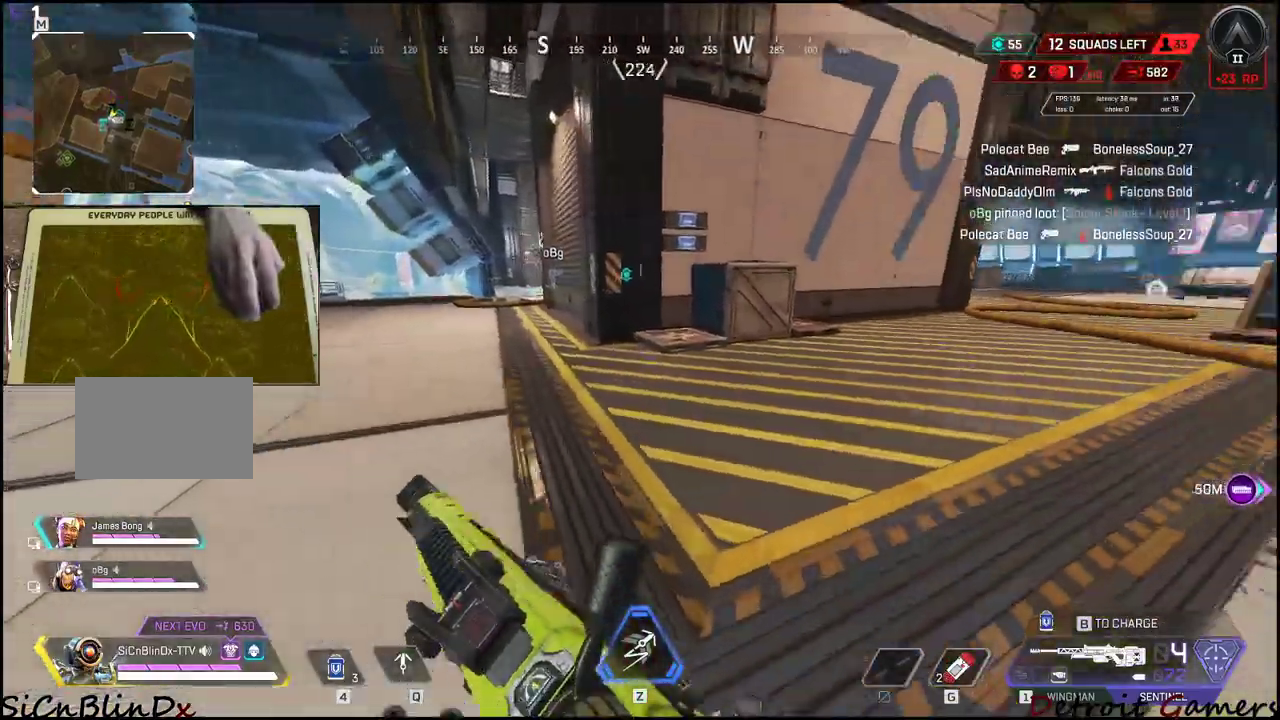
{"keys": ["a", "shift", "w"], "events": [[367, "3", "down"], [500, "3", "up"]]}
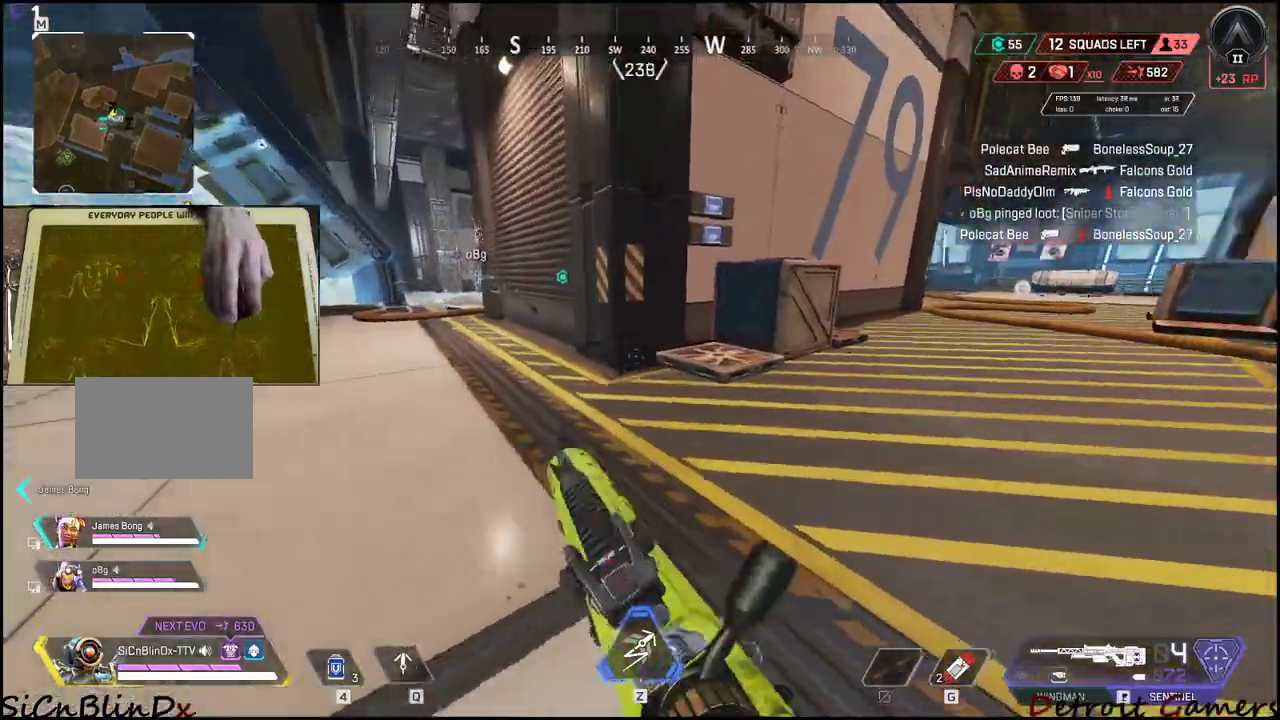
{"keys": ["a", "shift", "w"], "events": [[333, "c", "down"], [450, "c", "up"]]}
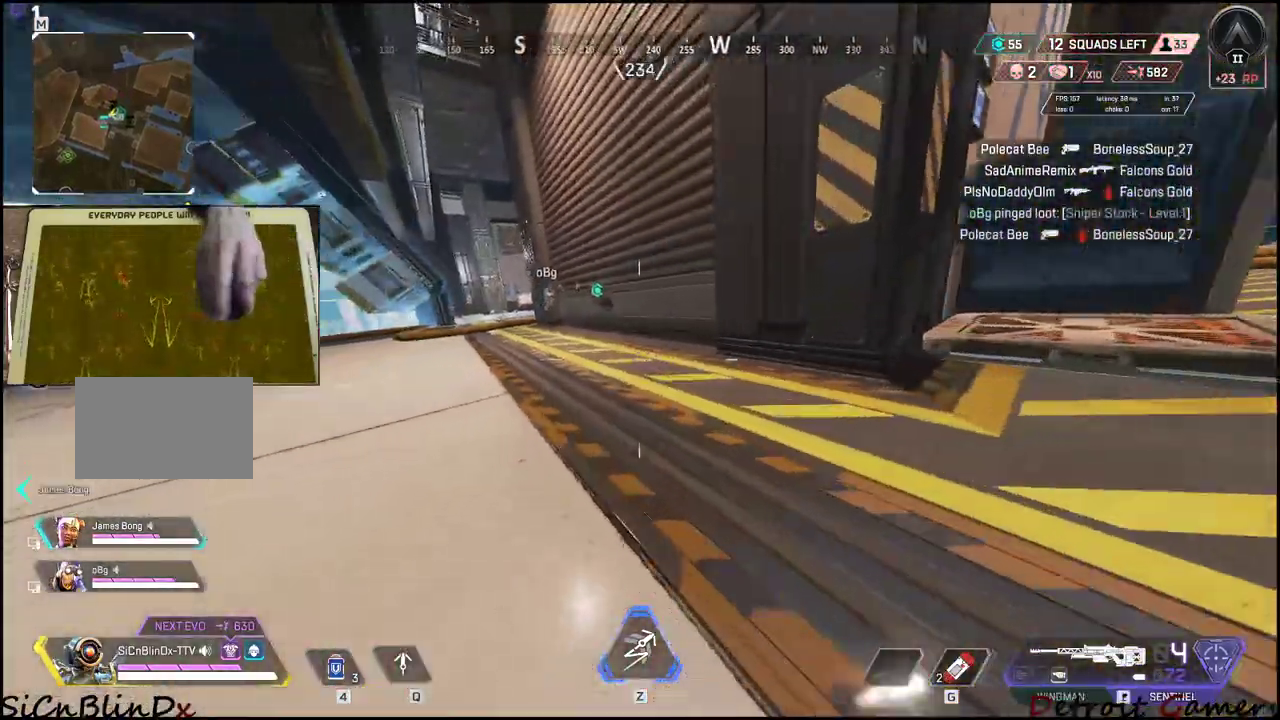
{"keys": ["a", "shift", "w"], "events": [[67, "space", "down"], [233, "space", "up"]]}
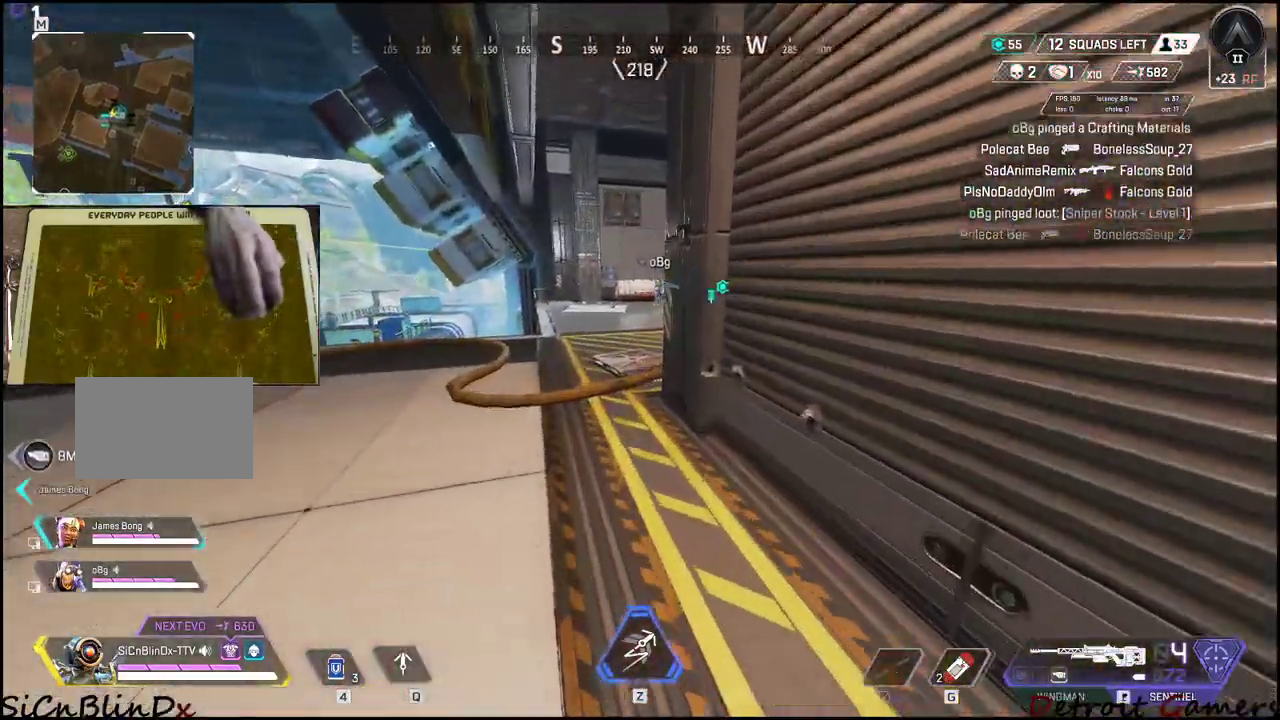
{"keys": ["a", "shift", "w"], "events": []}
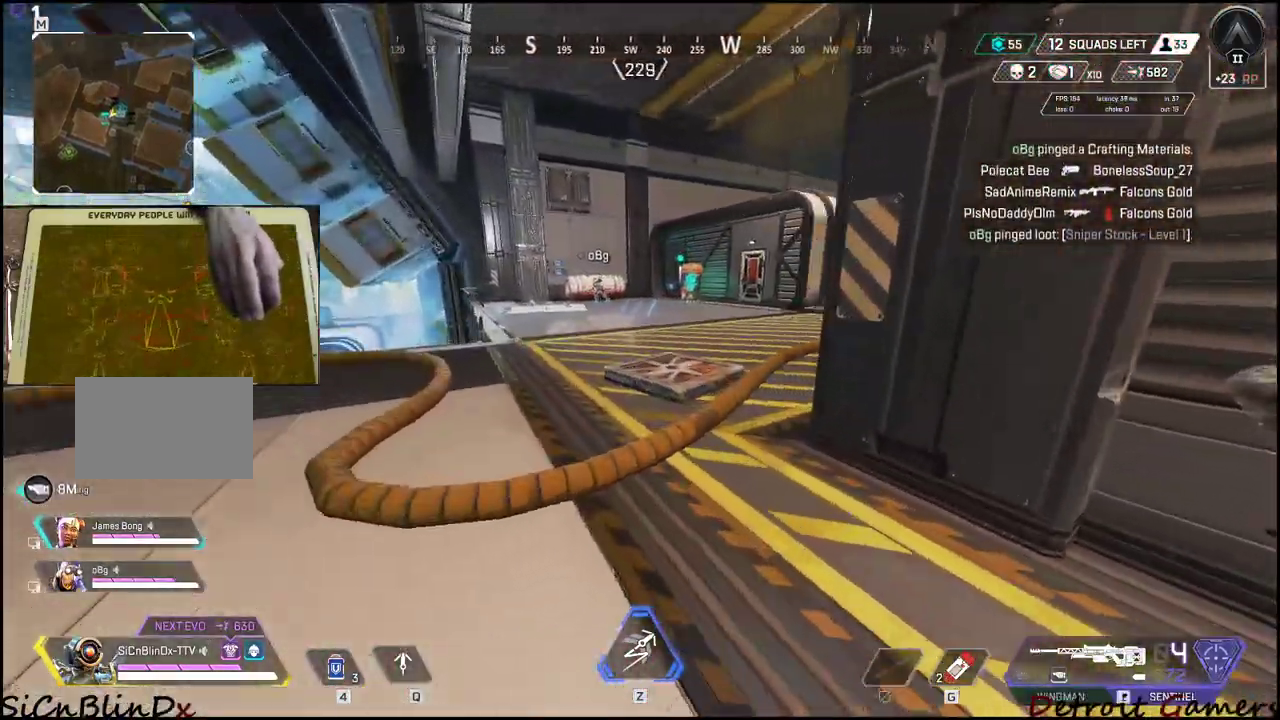
{"keys": ["shift", "w"], "events": [[100, "a", "up"]]}
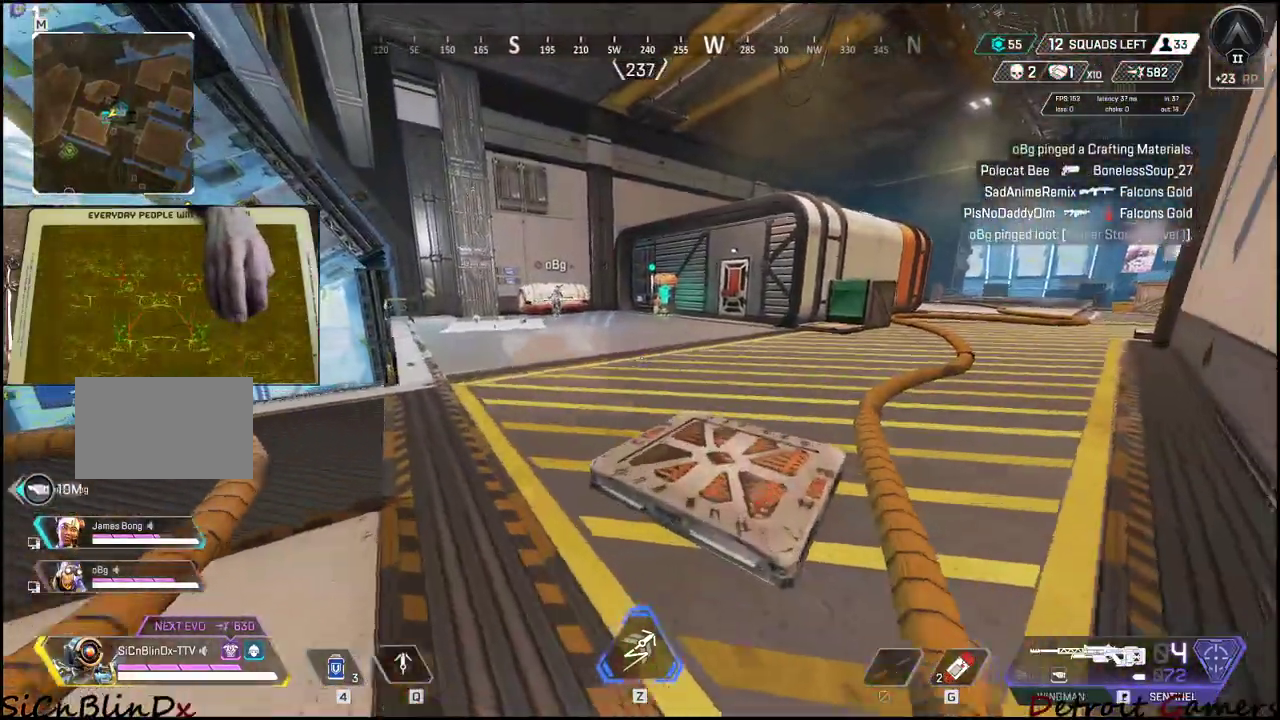
{"keys": ["shift", "w"], "events": []}
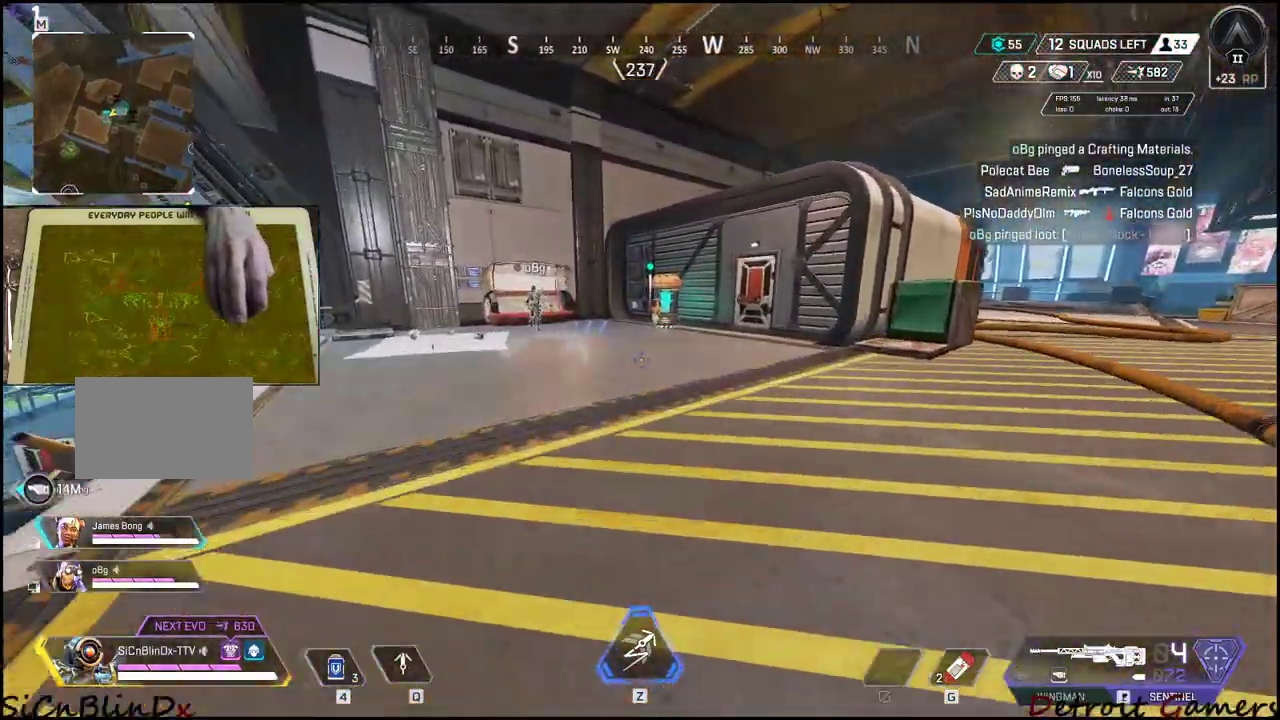
{"keys": ["c", "shift", "w"], "events": [[450, "c", "down"]]}
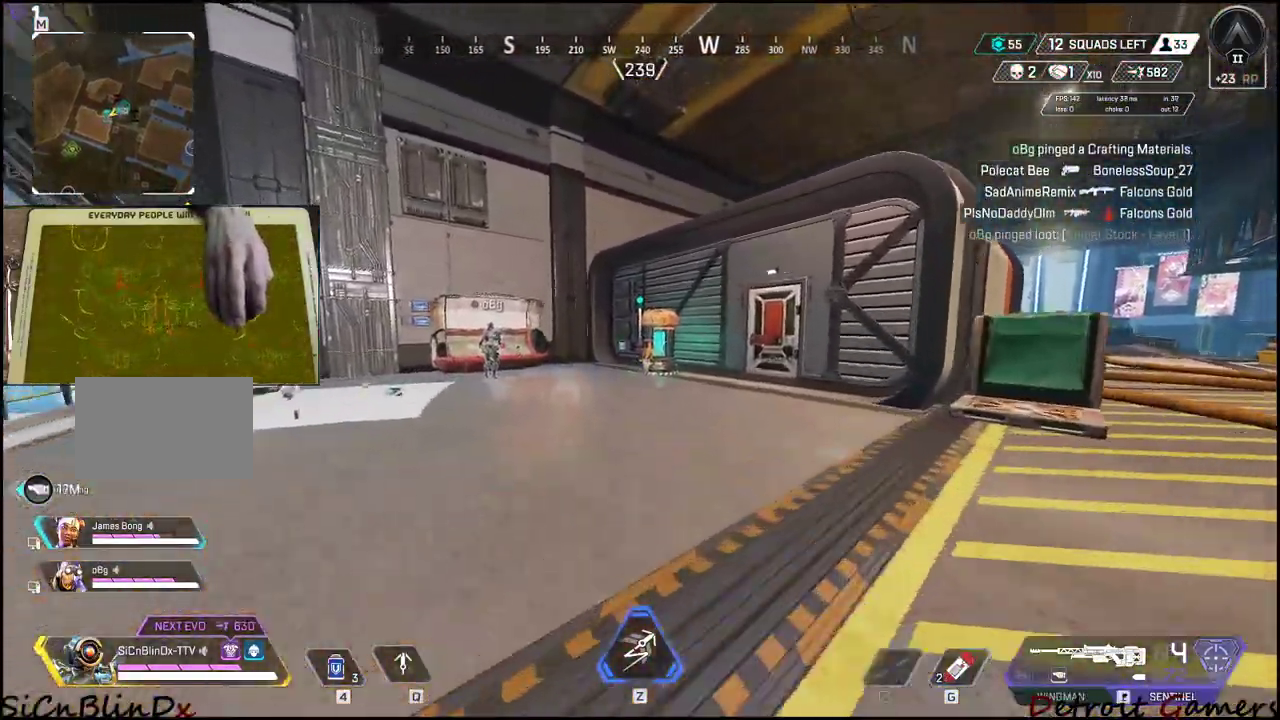
{"keys": ["shift", "w"], "events": [[133, "c", "up"], [233, "space", "down"], [417, "space", "up"]]}
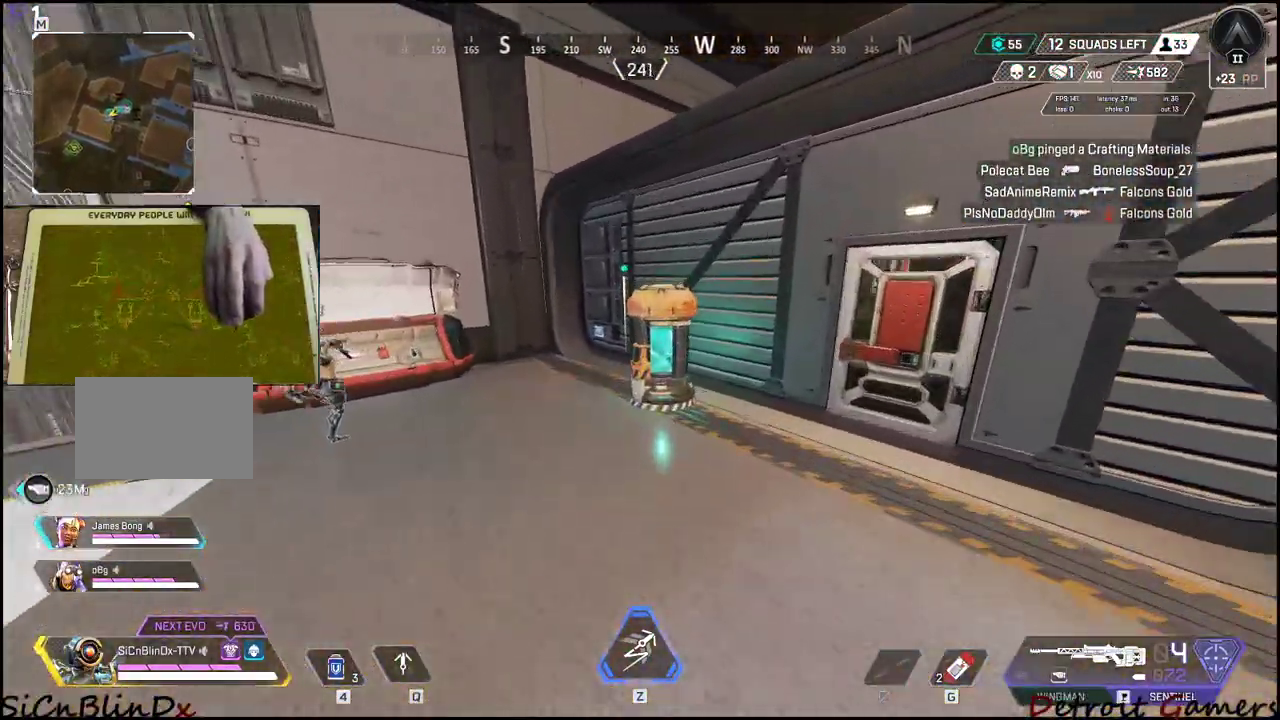
{"keys": ["s"], "events": [[67, "e", "down"], [150, "e", "up"], [200, "e", "down"], [250, "shift", "up"], [250, "w", "up"], [350, "e", "up"], [383, "s", "down"]]}
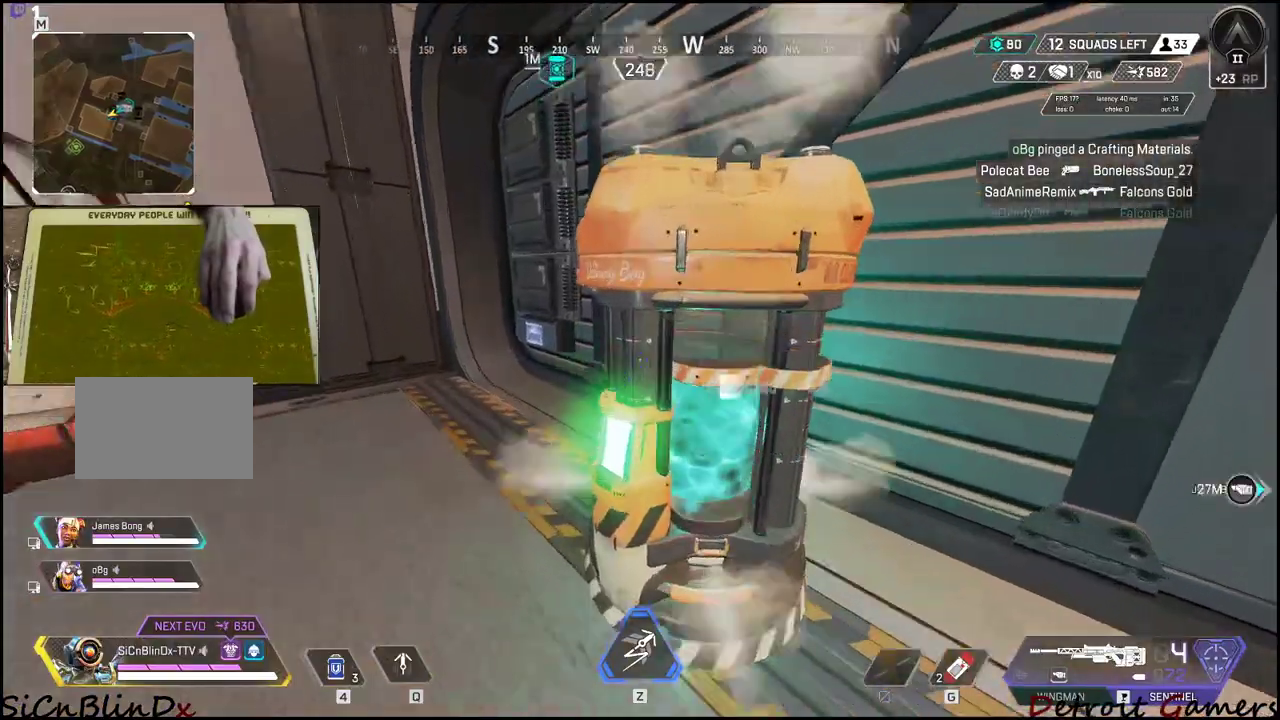
{"keys": ["d"], "events": [[267, "d", "down"], [400, "s", "up"]]}
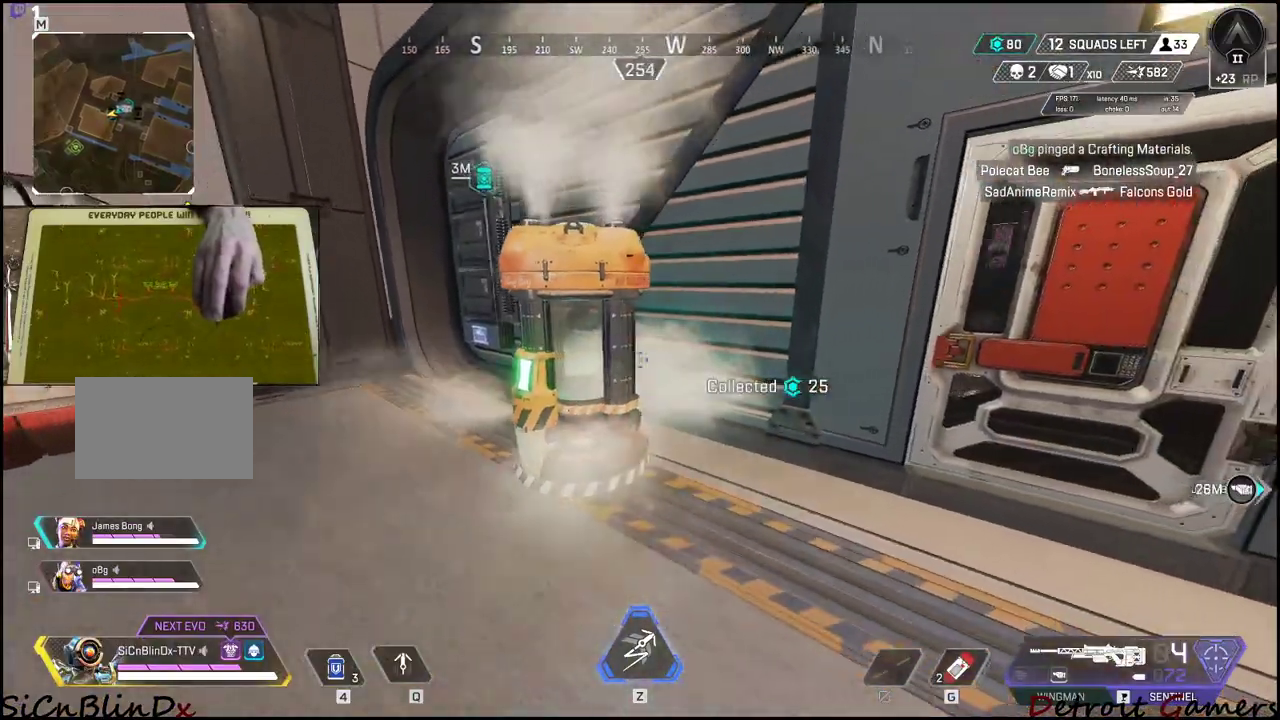
{"keys": ["shift", "w"], "events": [[100, "w", "down"], [183, "shift", "down"], [233, "d", "up"], [367, "e", "down"], [467, "e", "up"]]}
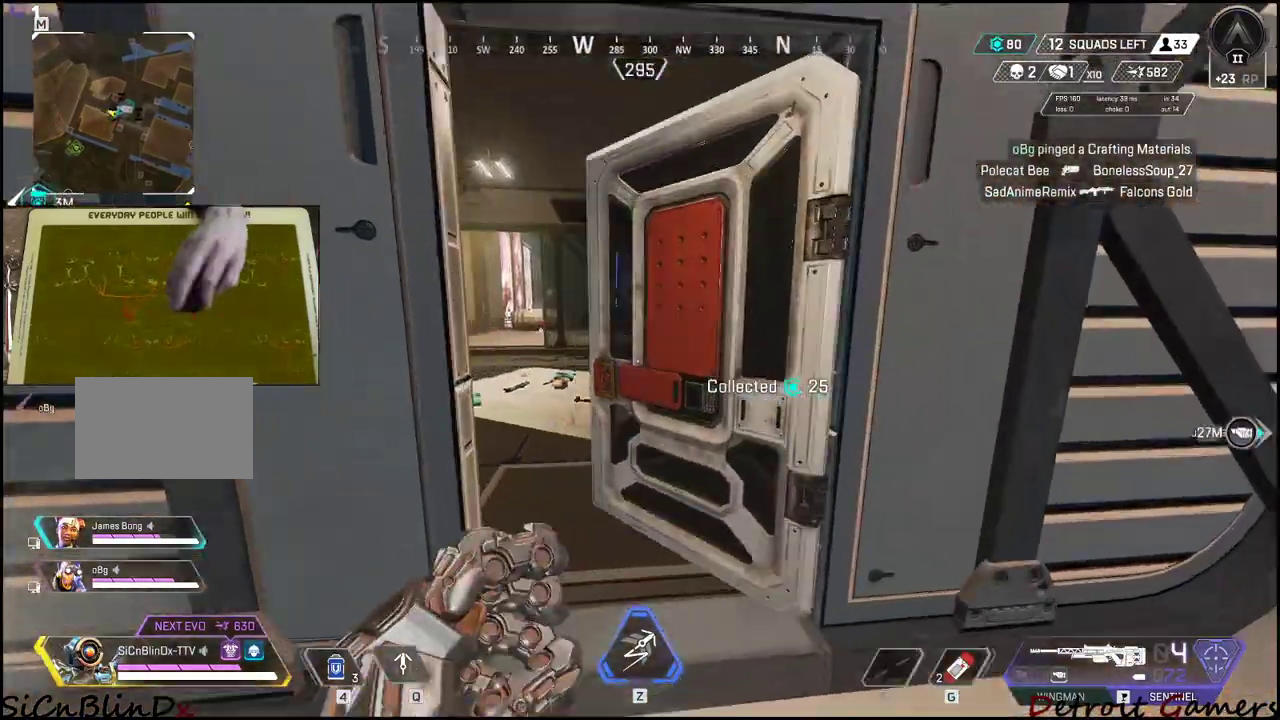
{"keys": ["w"], "events": [[383, "d", "down"], [383, "shift", "up"], [433, "d", "up"]]}
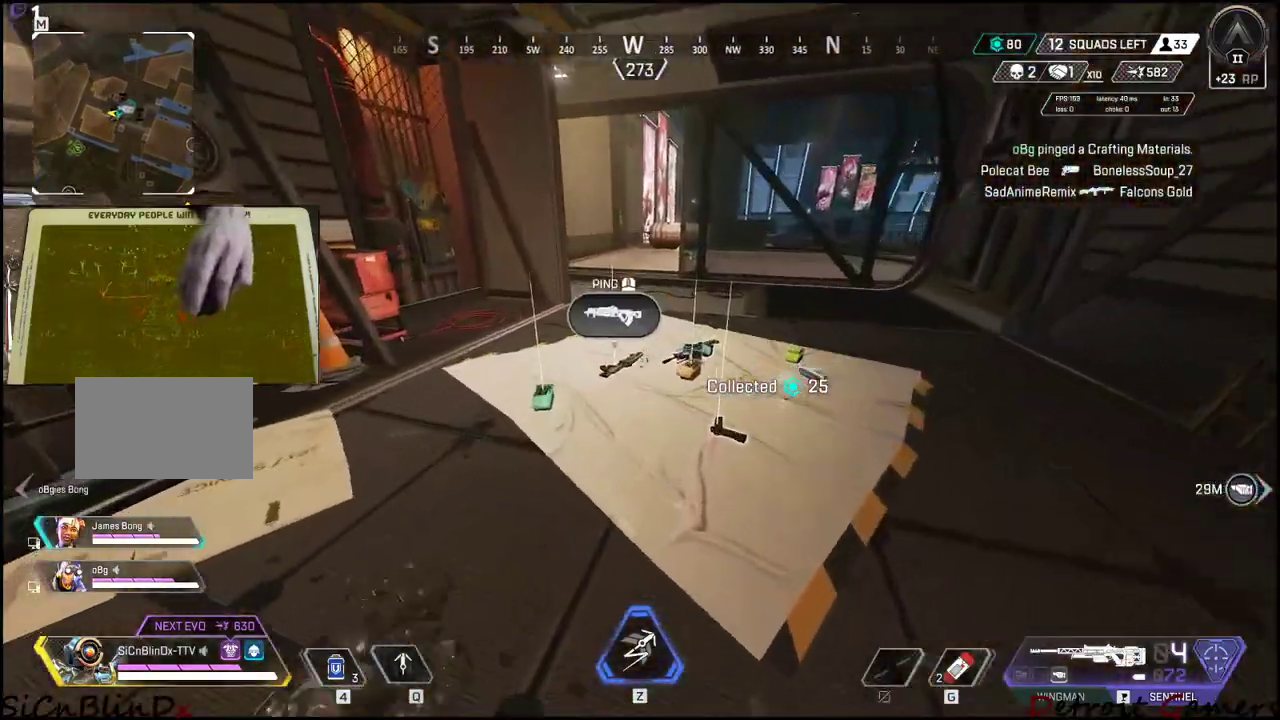
{"keys": ["w"], "events": [[33, "a", "down"], [117, "w", "up"], [217, "e", "down"], [317, "w", "down"], [367, "a", "up"], [367, "e", "up"]]}
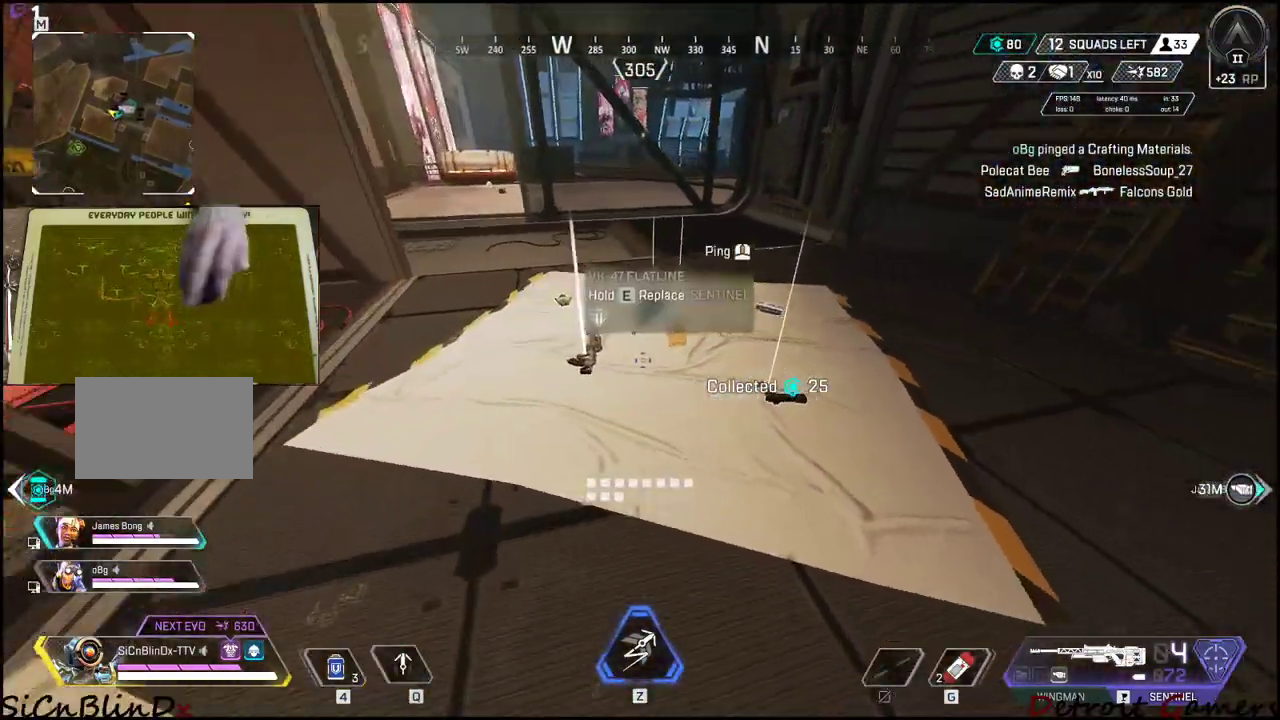
{"keys": [], "events": [[233, "w", "up"]]}
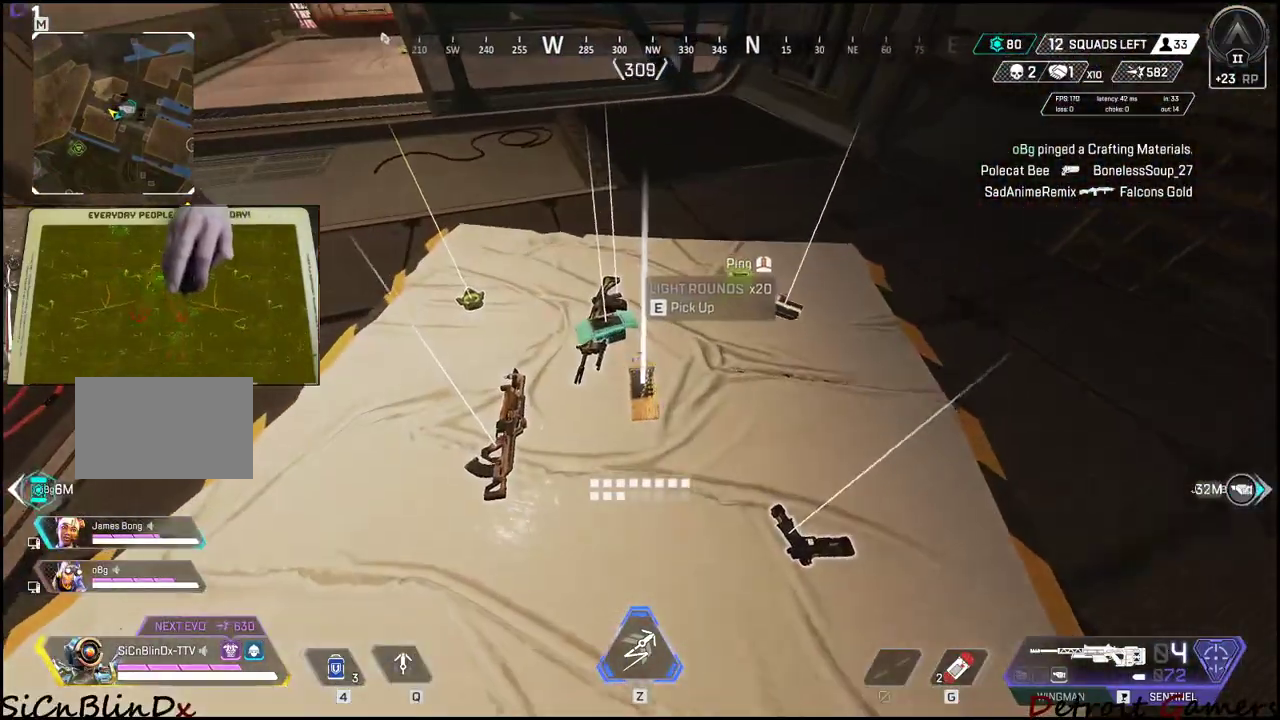
{"keys": [], "events": [[17, "w", "down"], [117, "e", "down"], [117, "w", "up"], [200, "e", "up"]]}
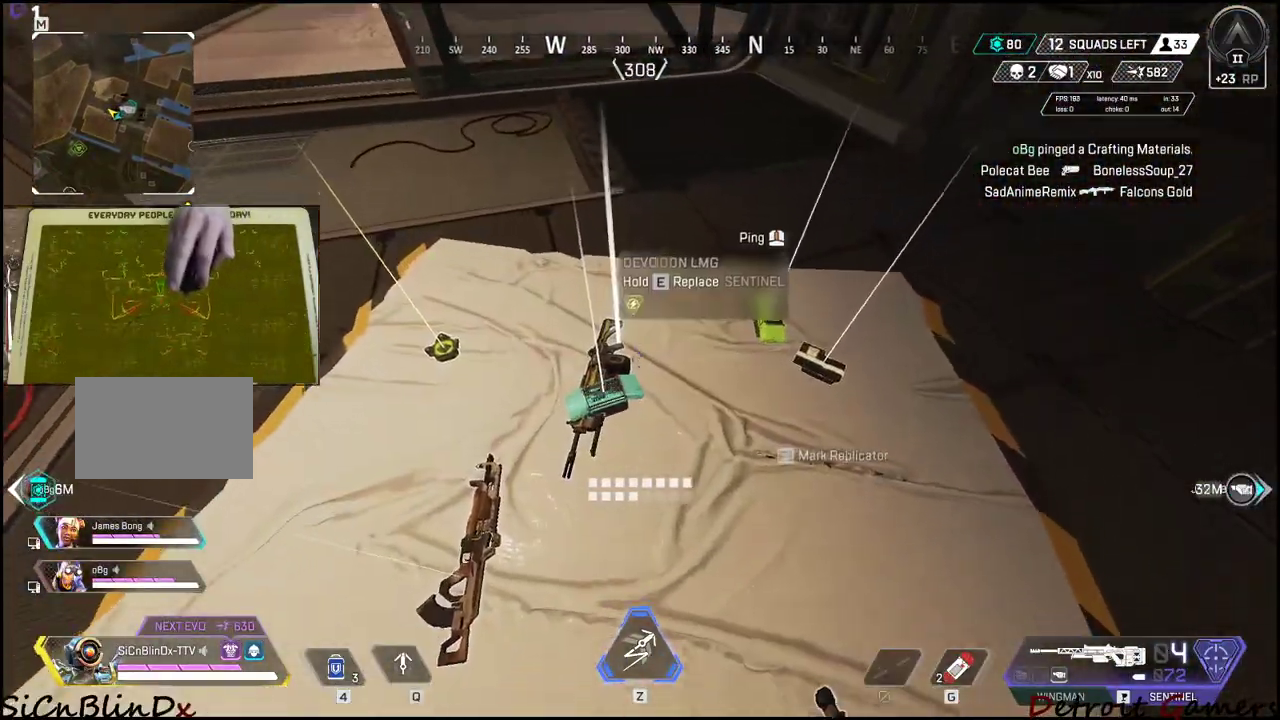
{"keys": [], "events": [[83, "e", "down"], [167, "e", "up"]]}
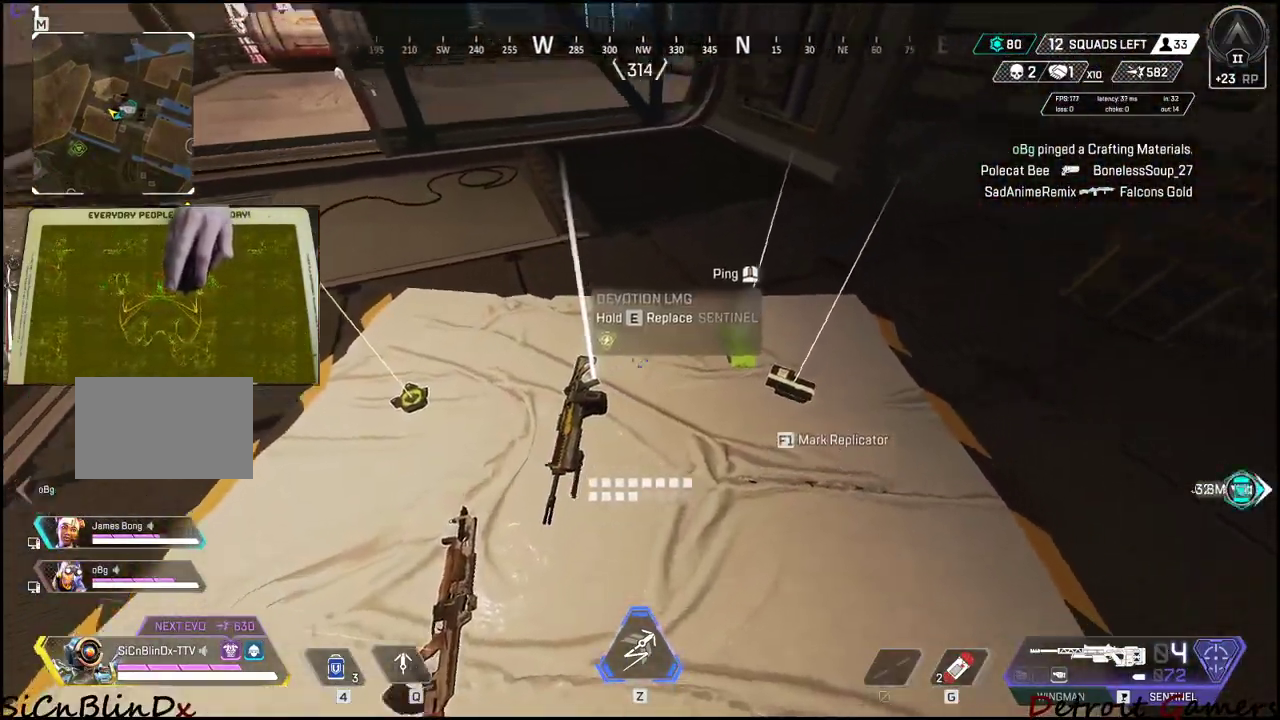
{"keys": [], "events": []}
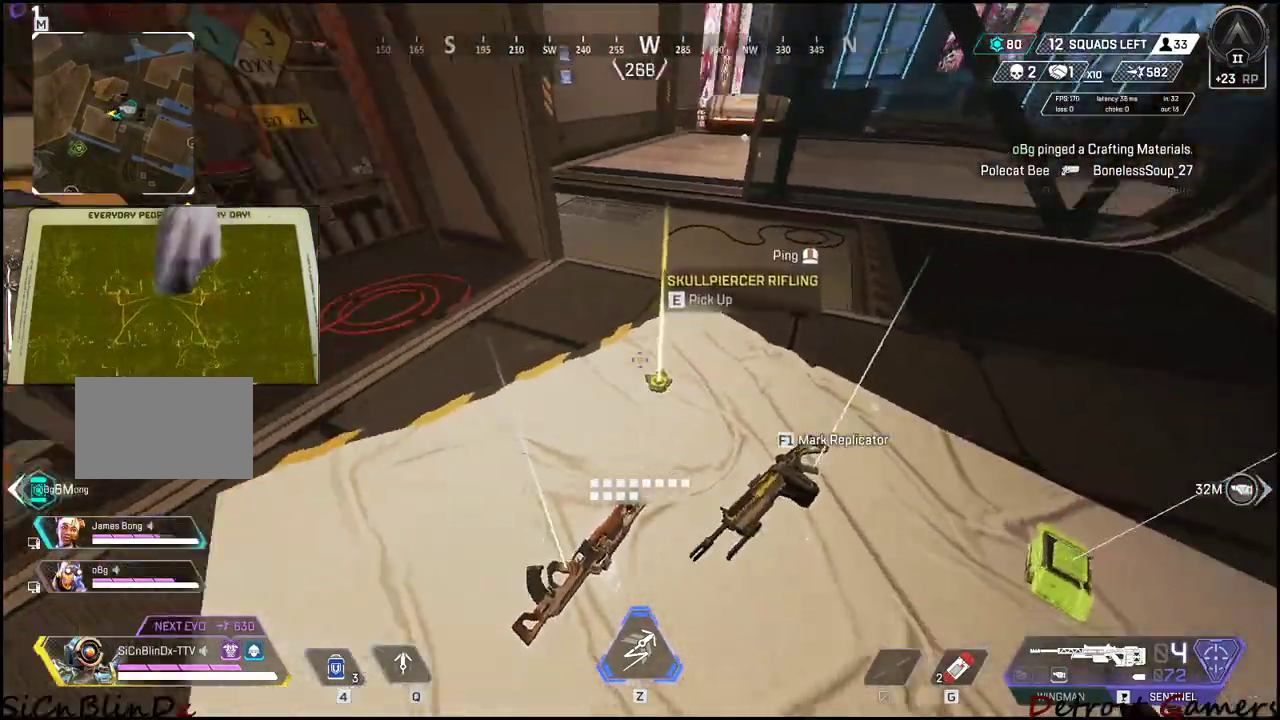
{"keys": ["a"], "events": [[433, "a", "down"]]}
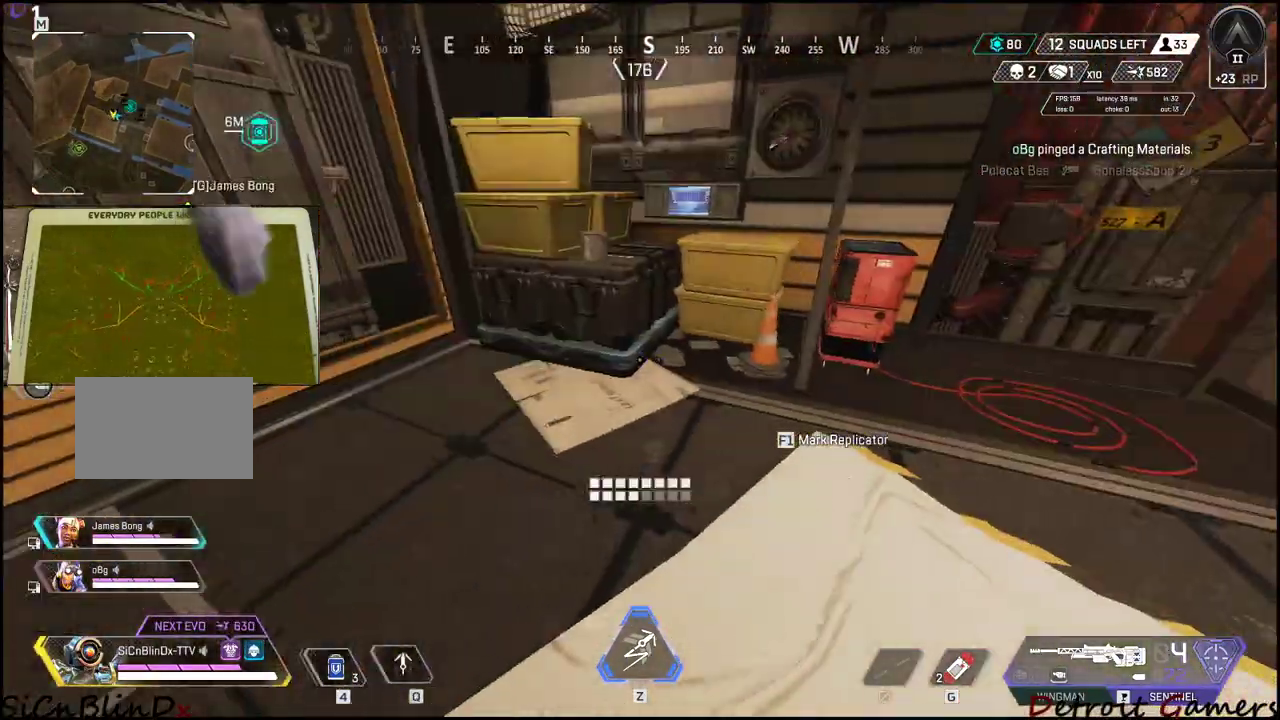
{"keys": ["a", "w"], "events": [[217, "a", "up"], [317, "w", "down"], [367, "a", "down"], [450, "w", "up"], [500, "w", "down"]]}
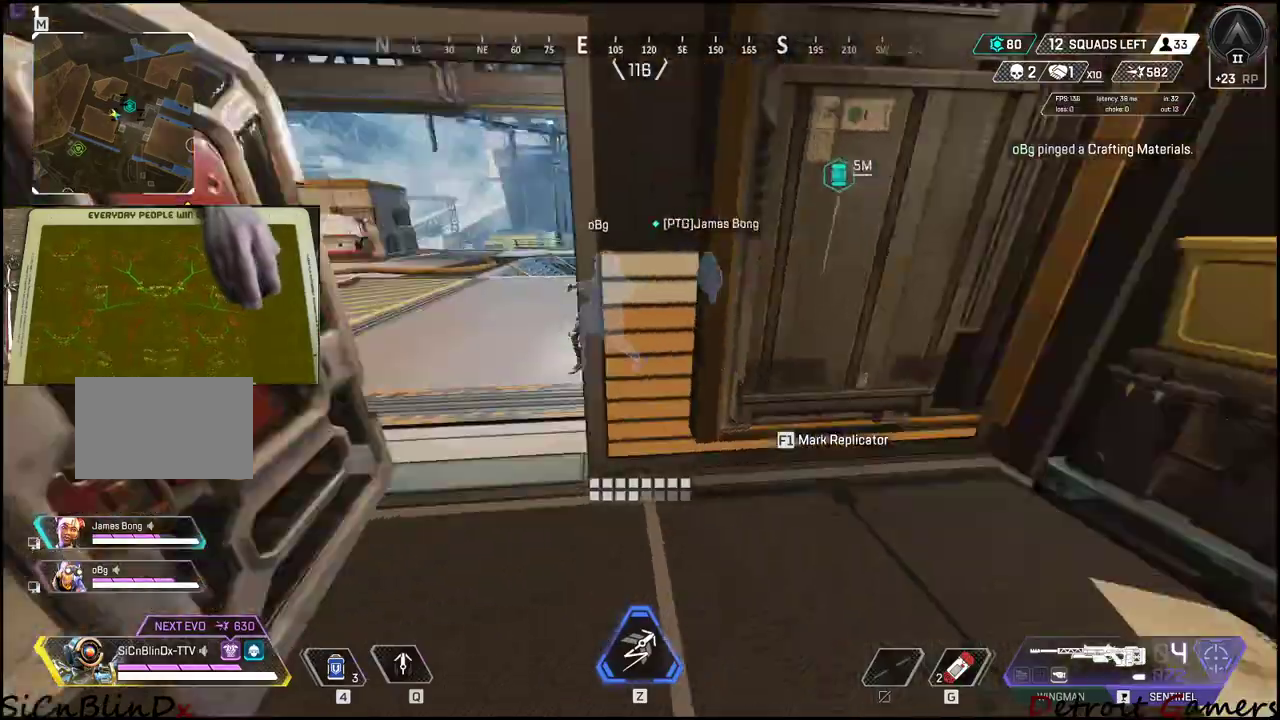
{"keys": ["shift", "w"], "events": [[100, "a", "up"], [100, "shift", "down"]]}
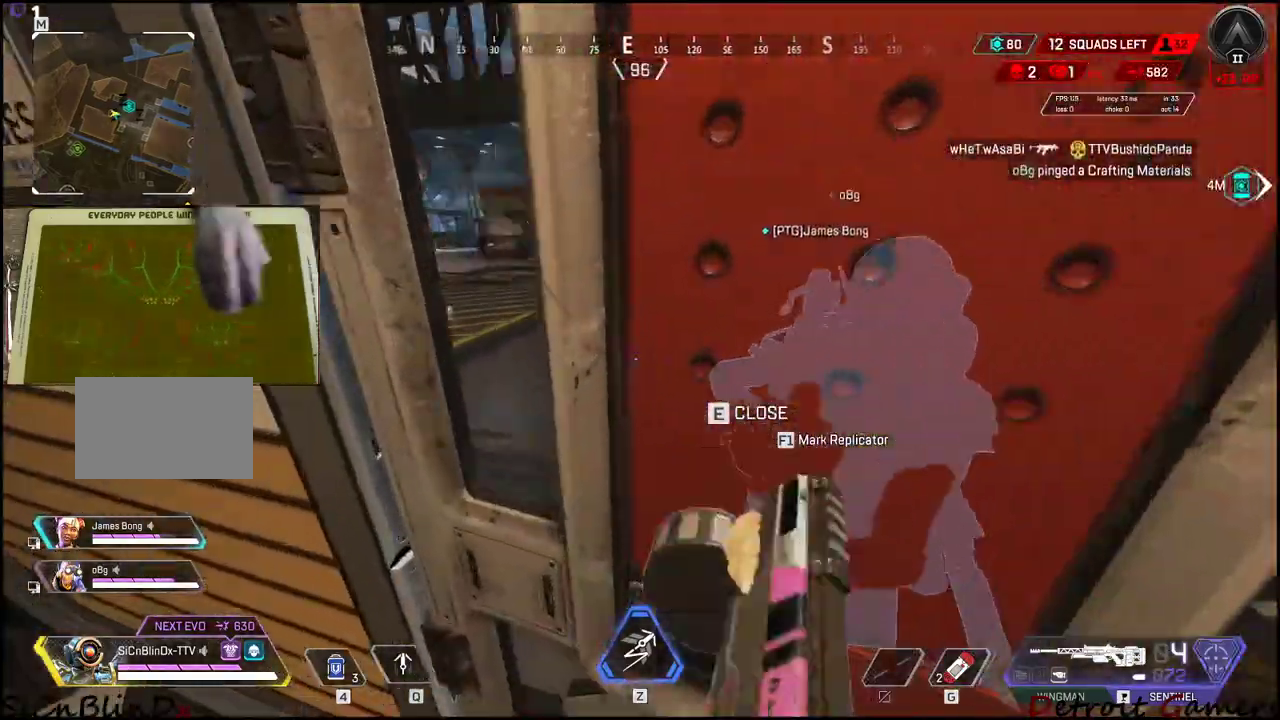
{"keys": ["e"], "events": [[67, "e", "down"], [217, "e", "up"], [300, "shift", "up"], [383, "w", "up"], [483, "e", "down"]]}
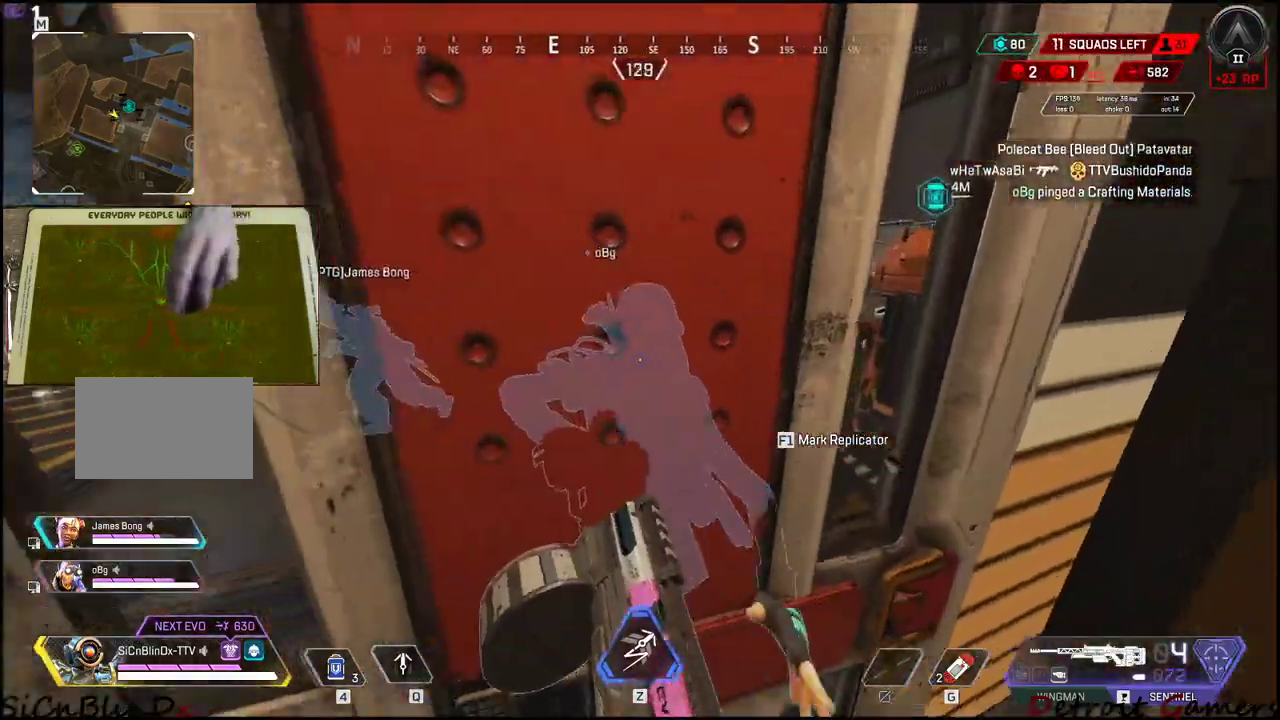
{"keys": ["s"], "events": [[67, "w", "down"], [117, "e", "up"], [250, "w", "up"], [350, "s", "down"]]}
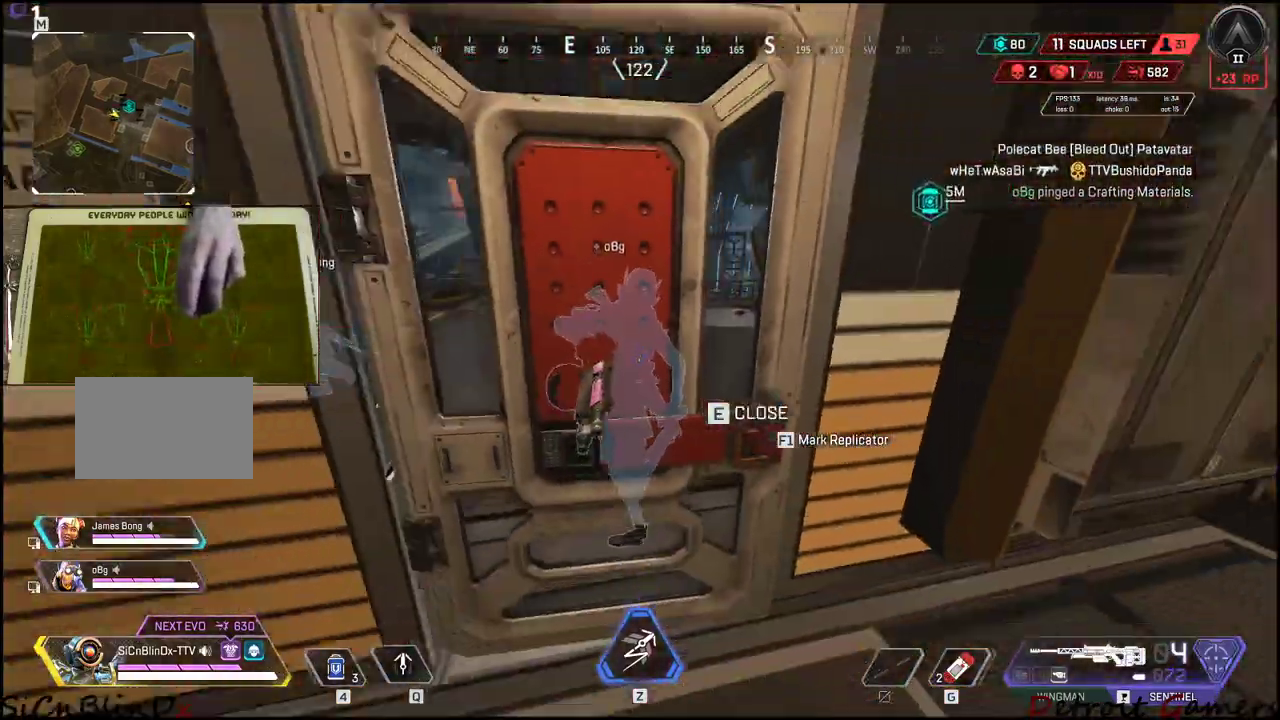
{"keys": [], "events": [[283, "s", "up"]]}
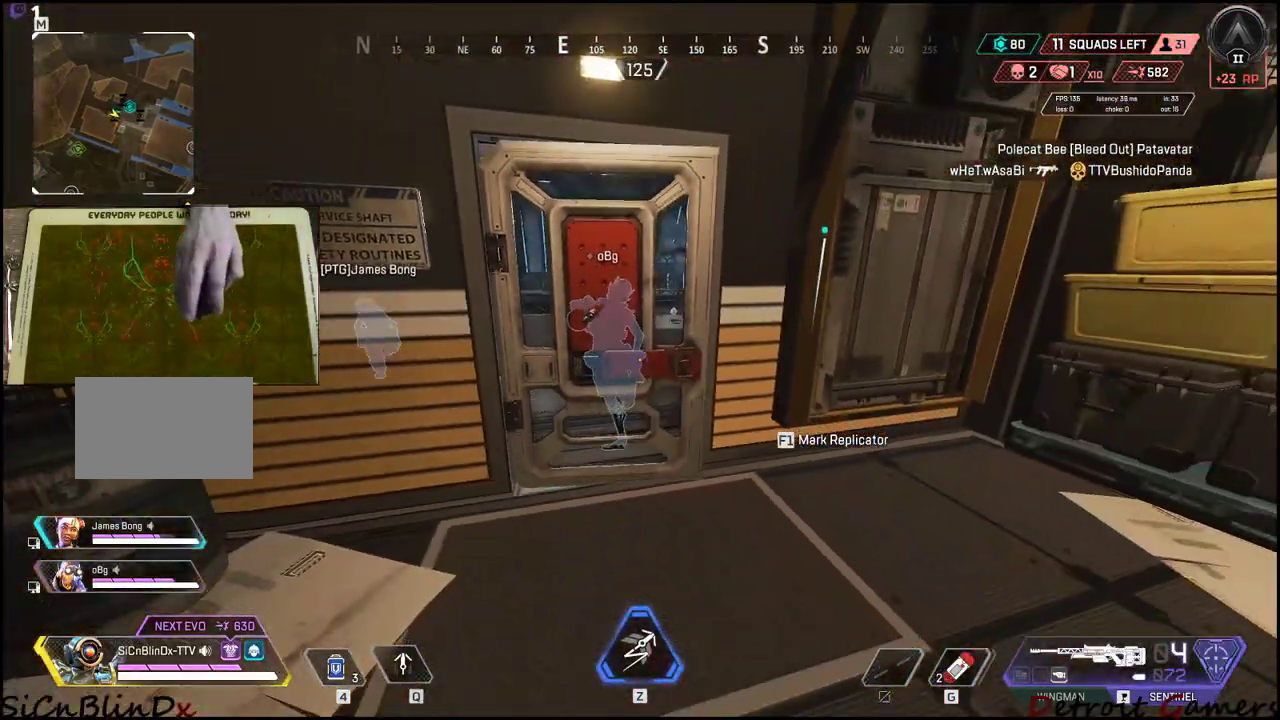
{"keys": [], "events": []}